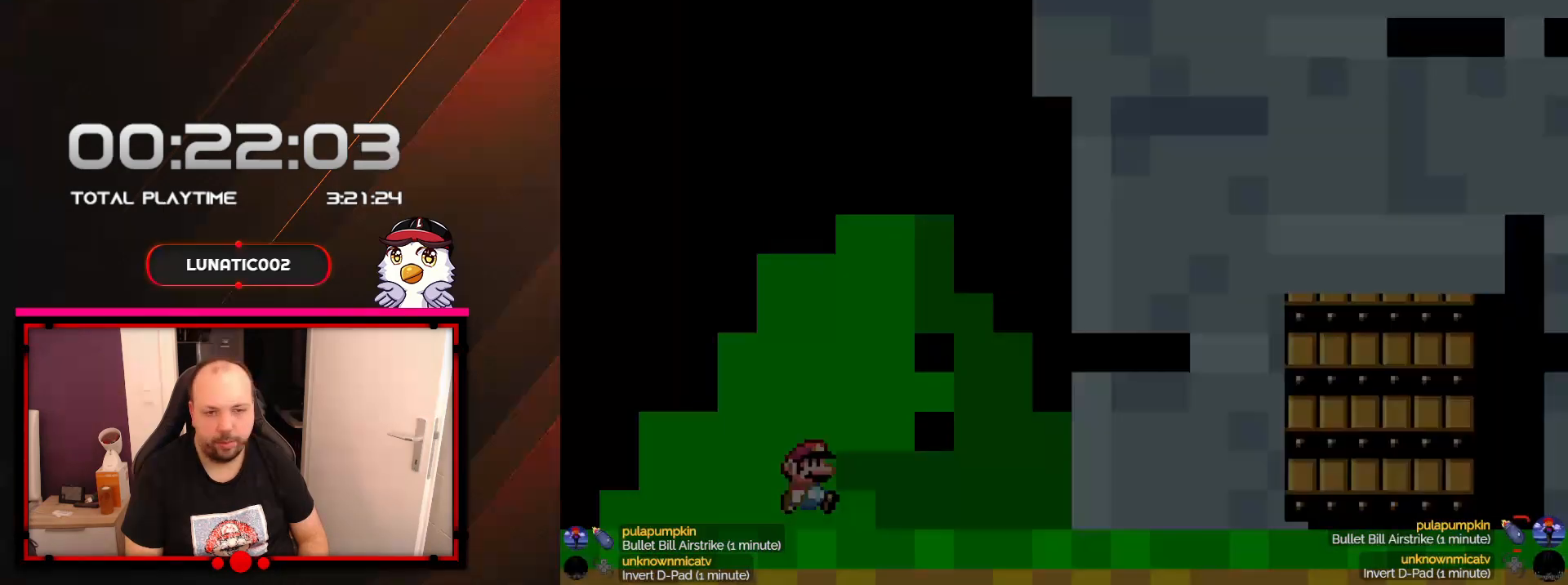
Gameplay with a controller (Nintendo layout); each line is a JSON object with the inputs held at the frame after it. "events" lists button and stick changes between this image and that frame as [ms after this image, input, new state], when the widget could be followed in between. Not read: L3 R3.
{"buttons": ["X"], "events": [[33, "A", "down"], [133, "A", "up"], [350, "X", "down"]]}
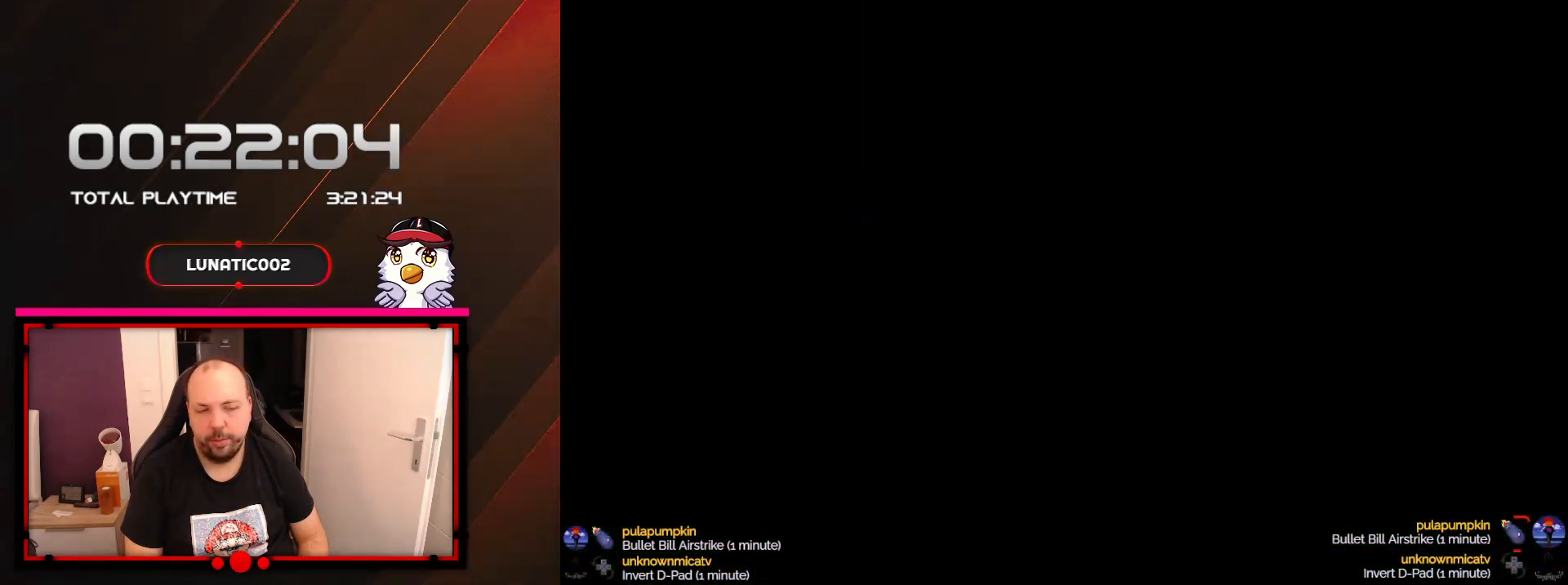
{"buttons": ["X"], "events": [[233, "DPAD_LEFT", "down"], [500, "DPAD_LEFT", "up"]]}
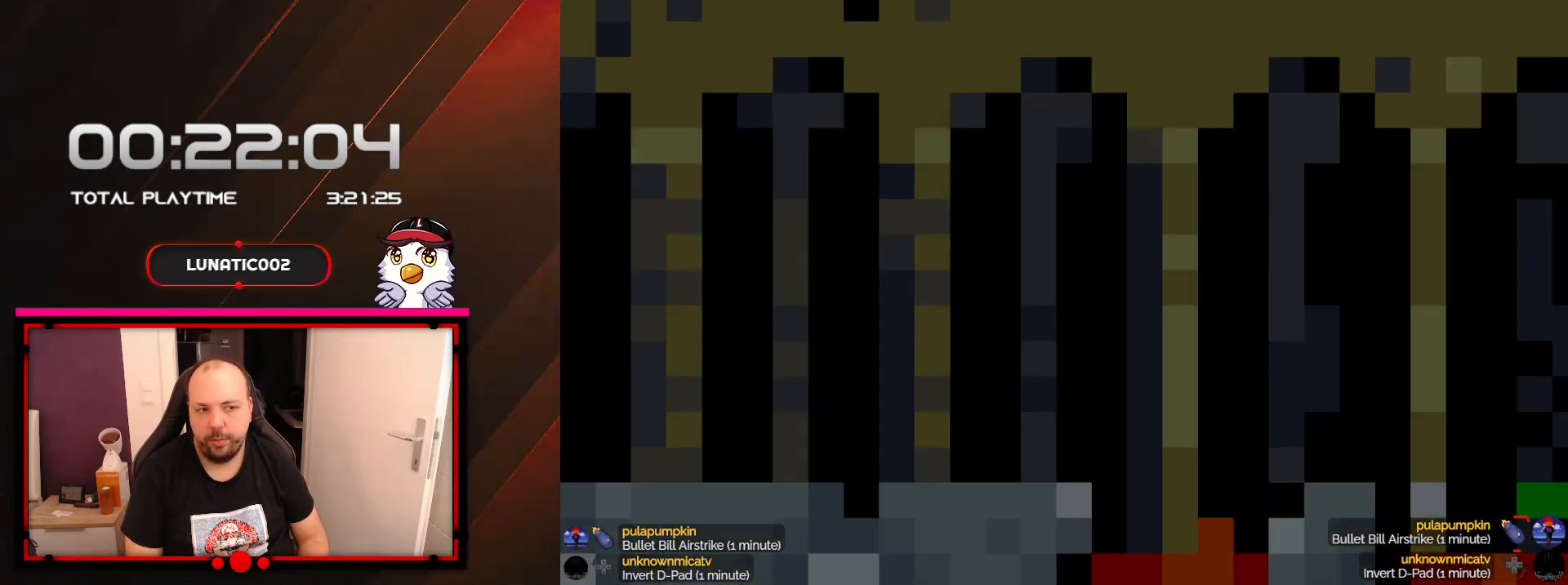
{"buttons": ["X", "DPAD_LEFT"], "events": [[283, "DPAD_LEFT", "down"]]}
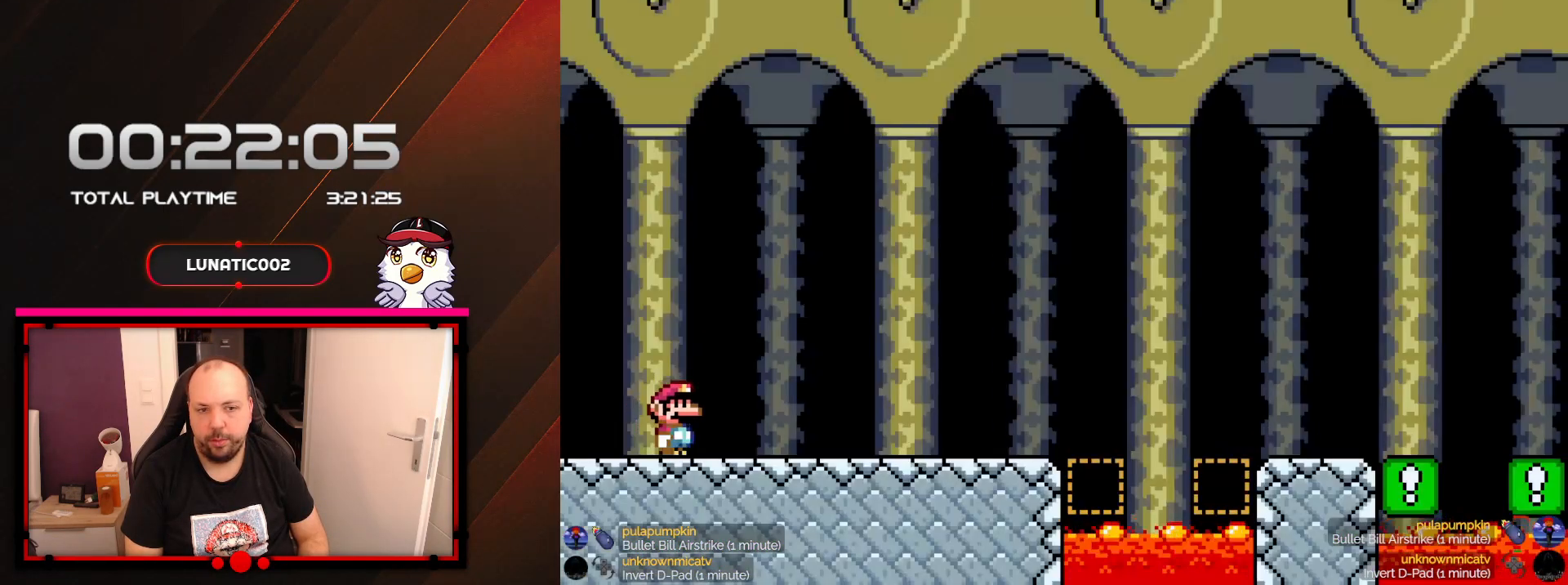
{"buttons": ["X"], "events": [[33, "A", "down"], [33, "DPAD_LEFT", "up"], [167, "A", "up"]]}
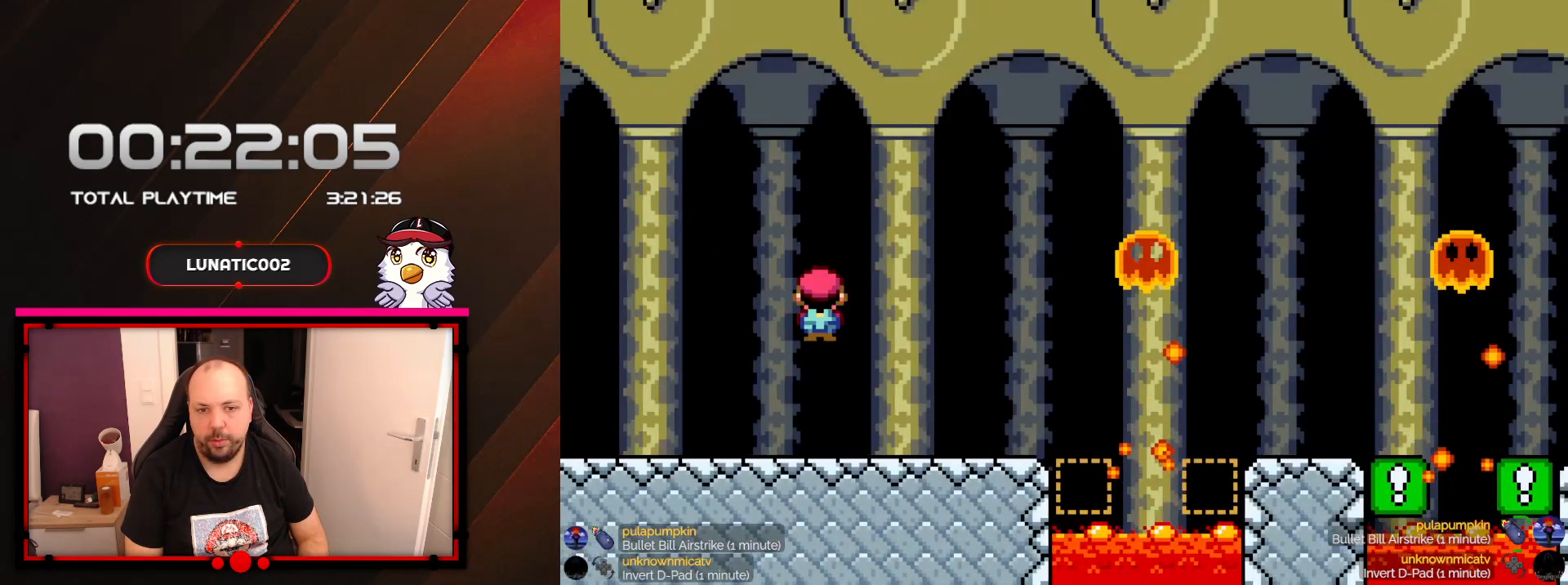
{"buttons": ["X"], "events": [[33, "DPAD_RIGHT", "down"], [167, "A", "down"], [200, "DPAD_RIGHT", "up"], [283, "A", "up"]]}
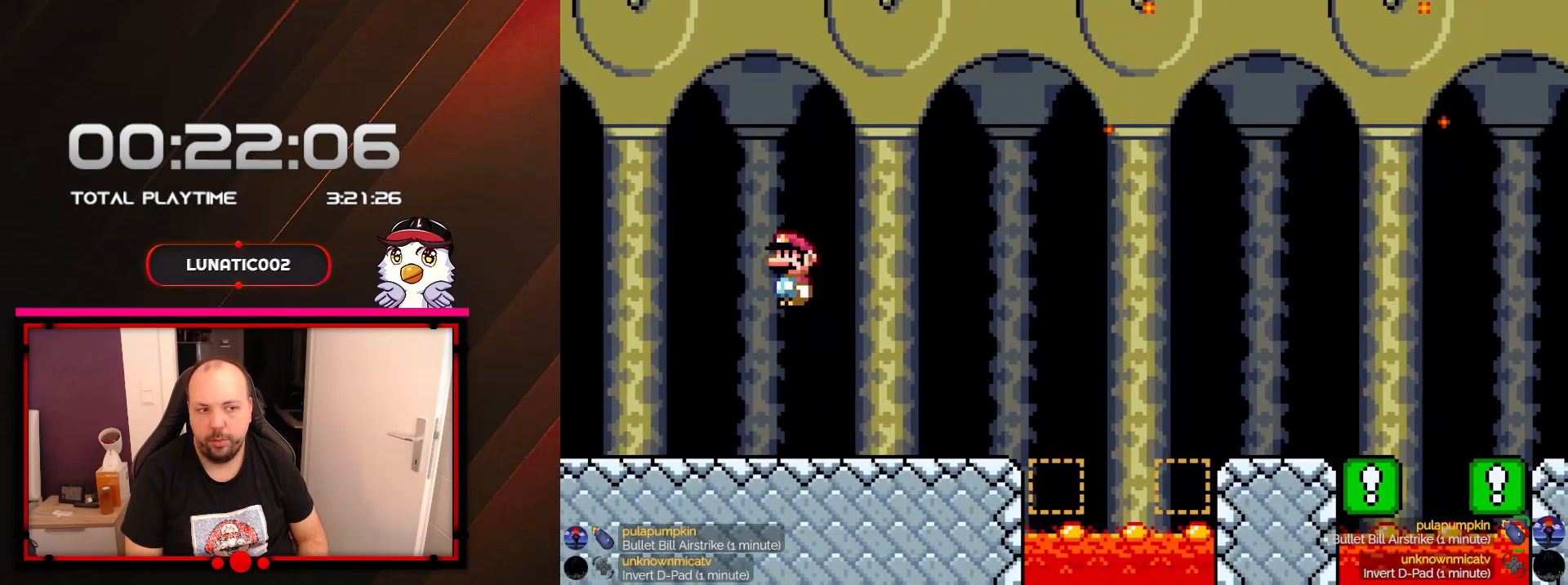
{"buttons": ["X"], "events": [[17, "DPAD_LEFT", "down"], [233, "DPAD_LEFT", "up"]]}
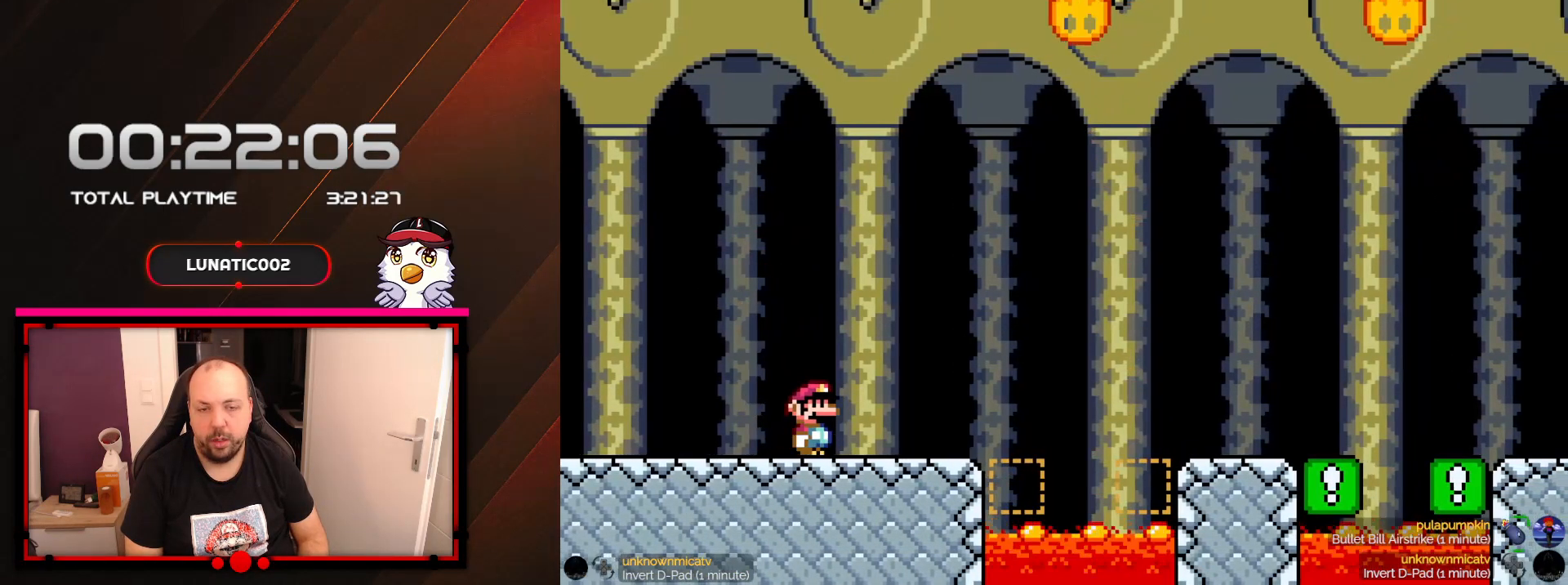
{"buttons": ["X"], "events": [[217, "DPAD_LEFT", "down"], [317, "DPAD_LEFT", "up"]]}
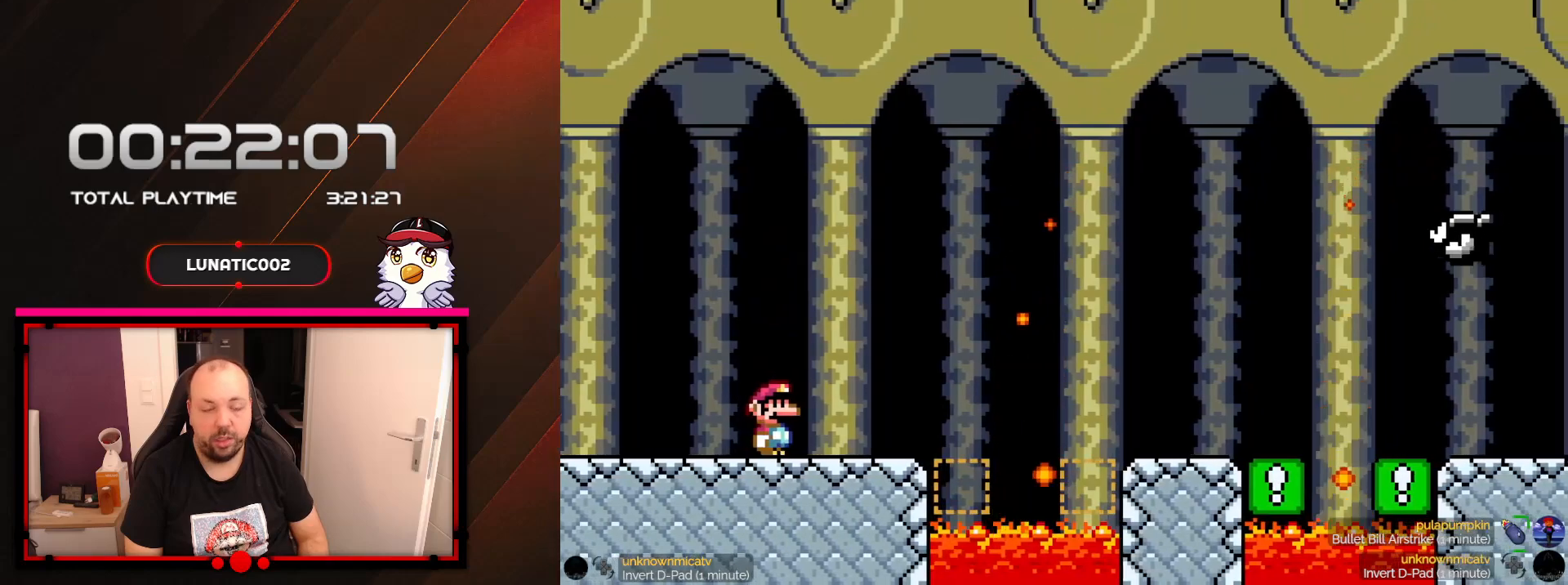
{"buttons": ["X"], "events": []}
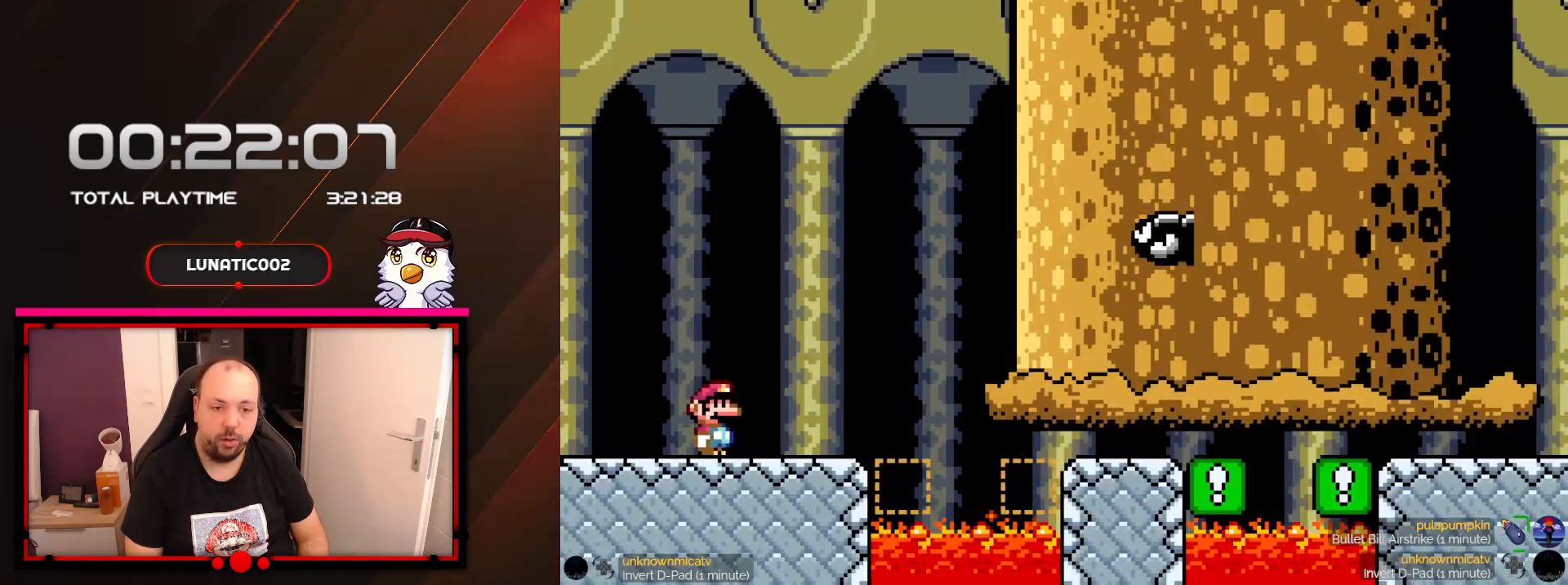
{"buttons": ["X"], "events": [[100, "DPAD_LEFT", "down"], [250, "DPAD_LEFT", "up"]]}
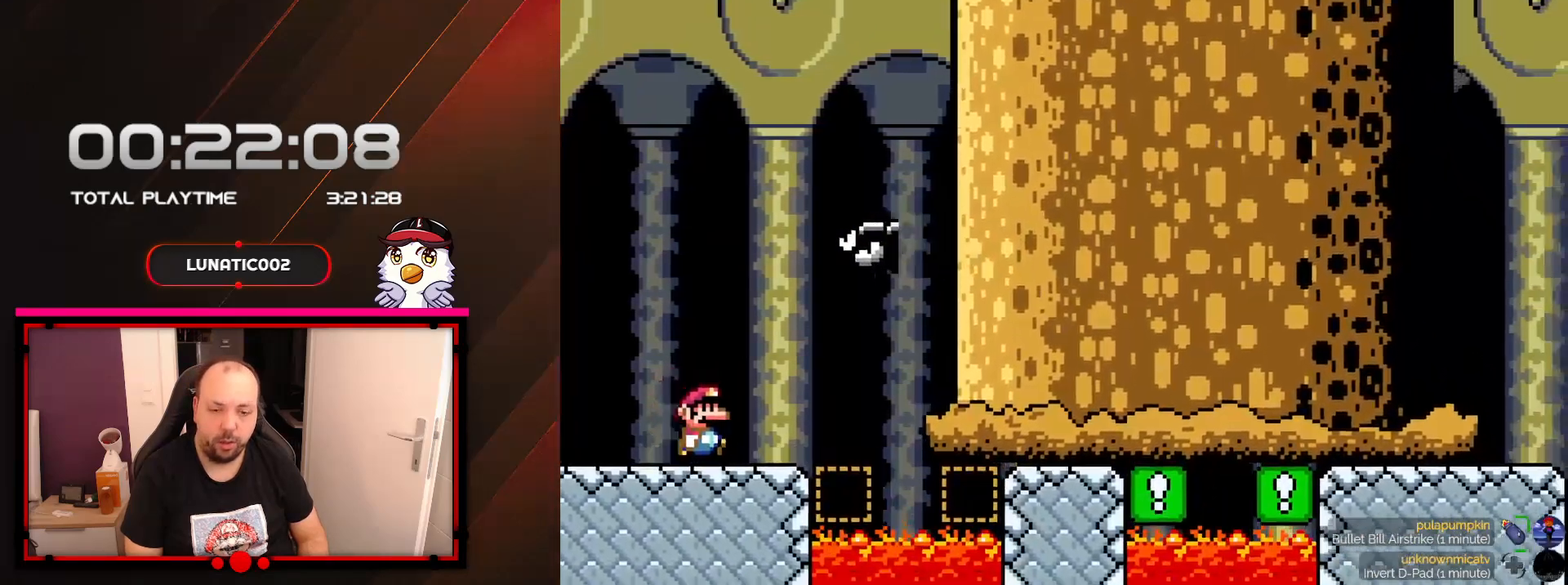
{"buttons": ["X"], "events": [[283, "DPAD_LEFT", "down"], [467, "DPAD_LEFT", "up"]]}
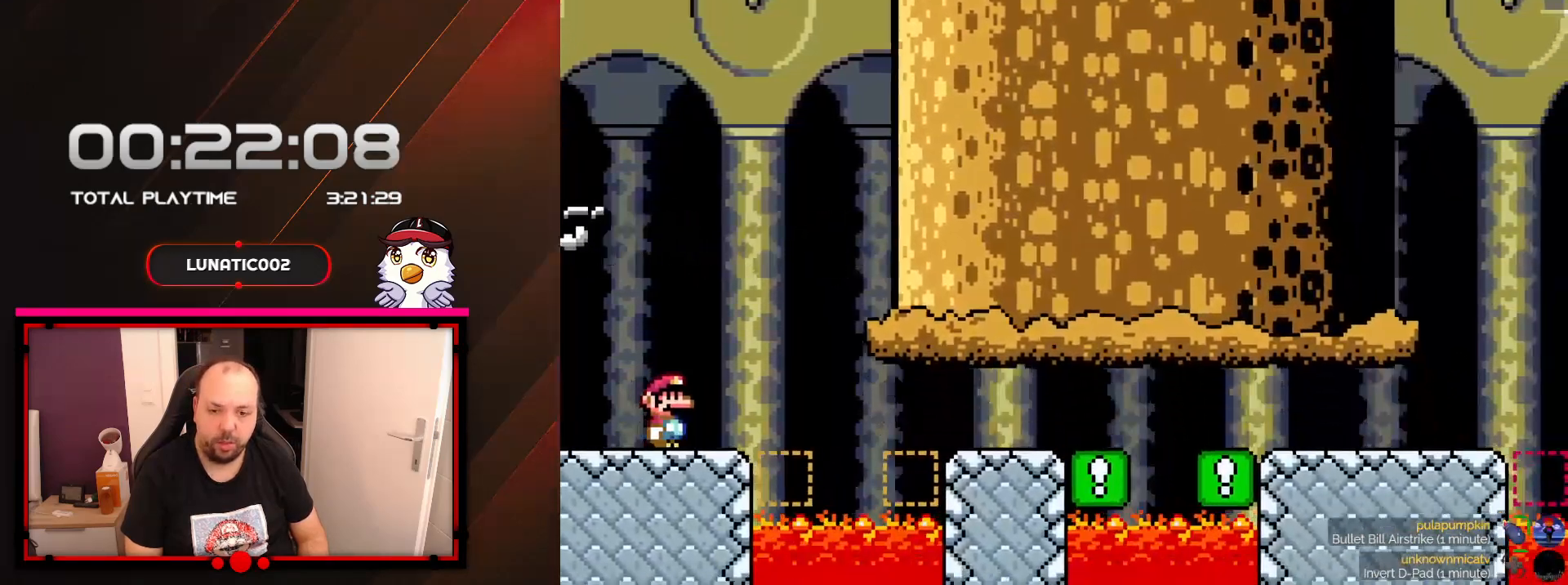
{"buttons": ["A", "X", "DPAD_LEFT"], "events": [[200, "DPAD_LEFT", "down"], [250, "A", "down"]]}
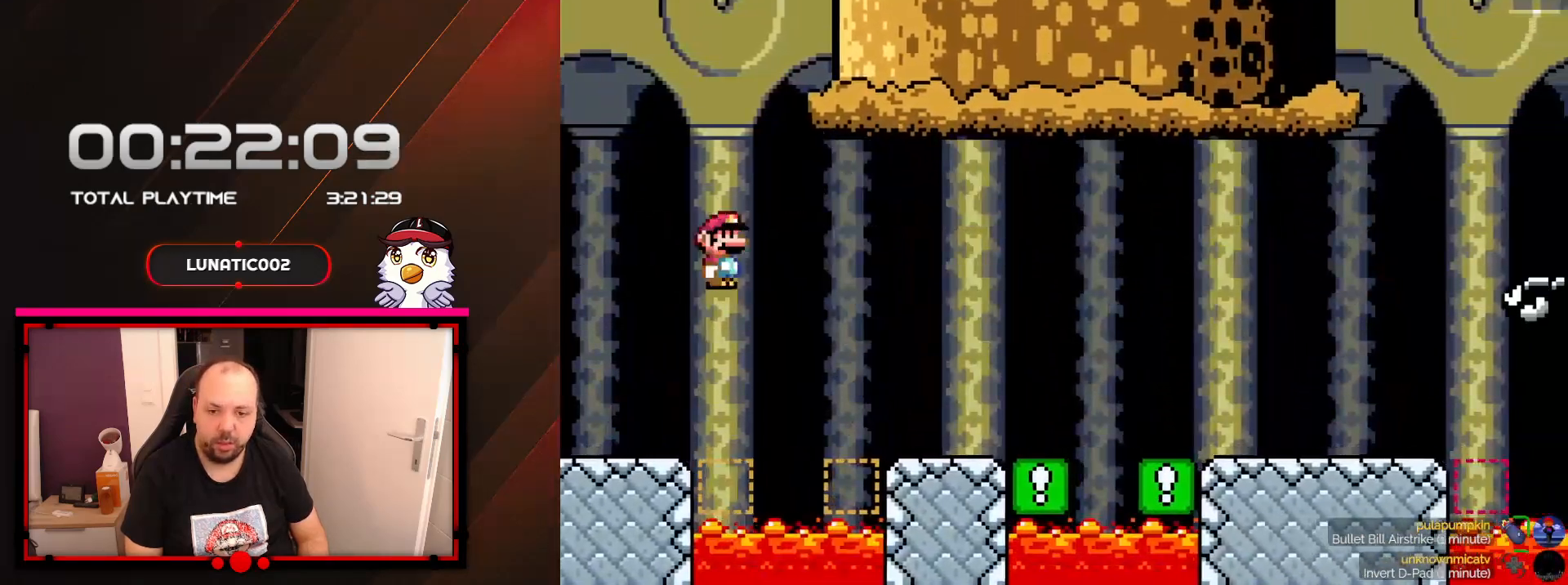
{"buttons": ["X", "DPAD_RIGHT"], "events": [[100, "DPAD_LEFT", "up"], [133, "A", "up"], [417, "DPAD_RIGHT", "down"]]}
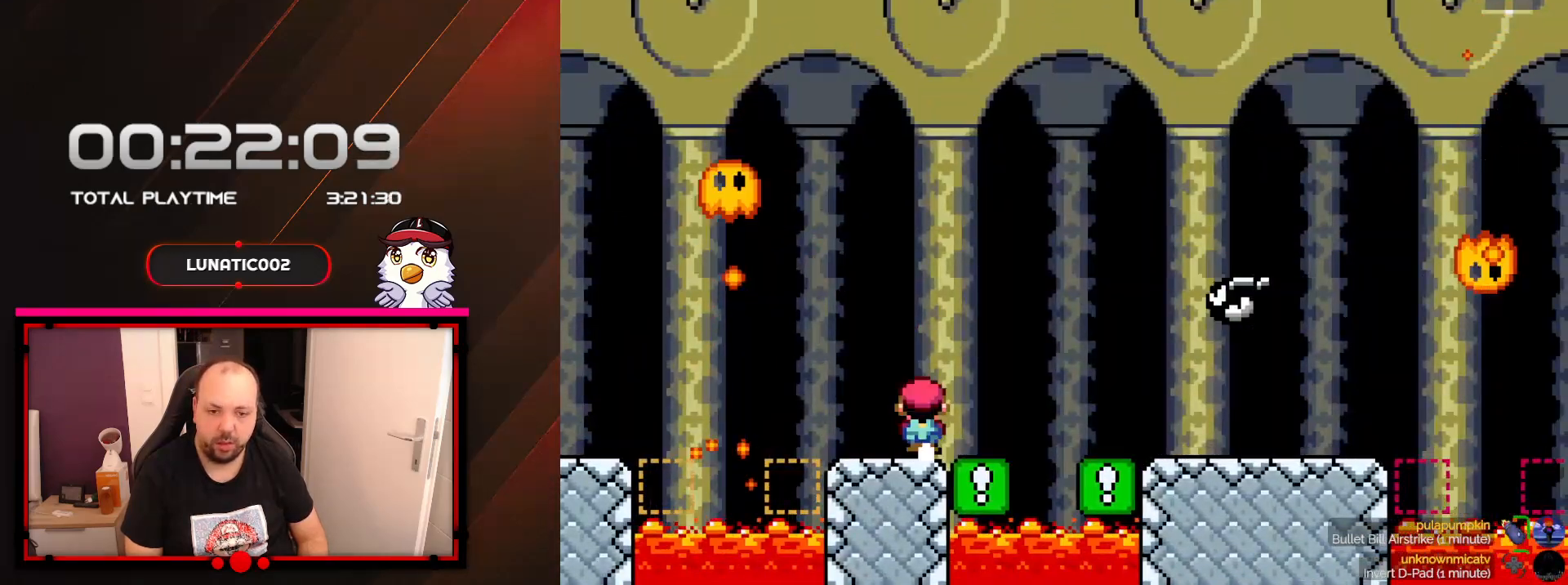
{"buttons": ["X"], "events": [[67, "DPAD_RIGHT", "up"]]}
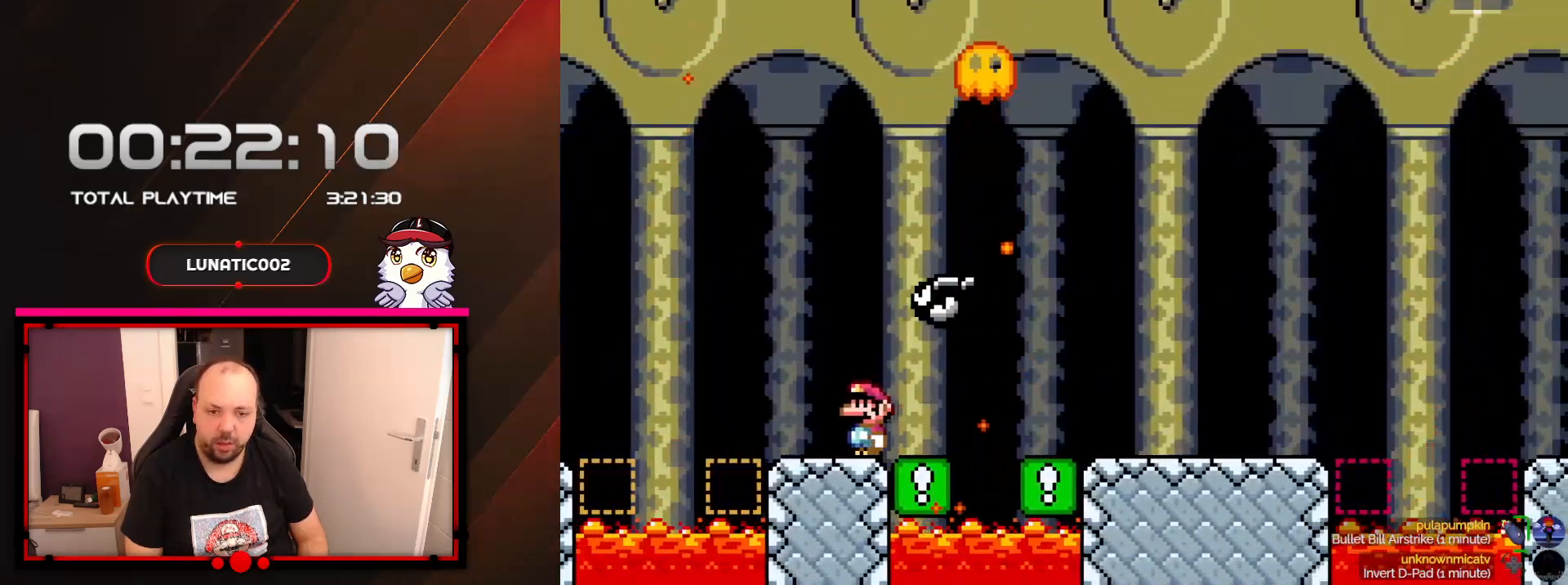
{"buttons": ["X"], "events": []}
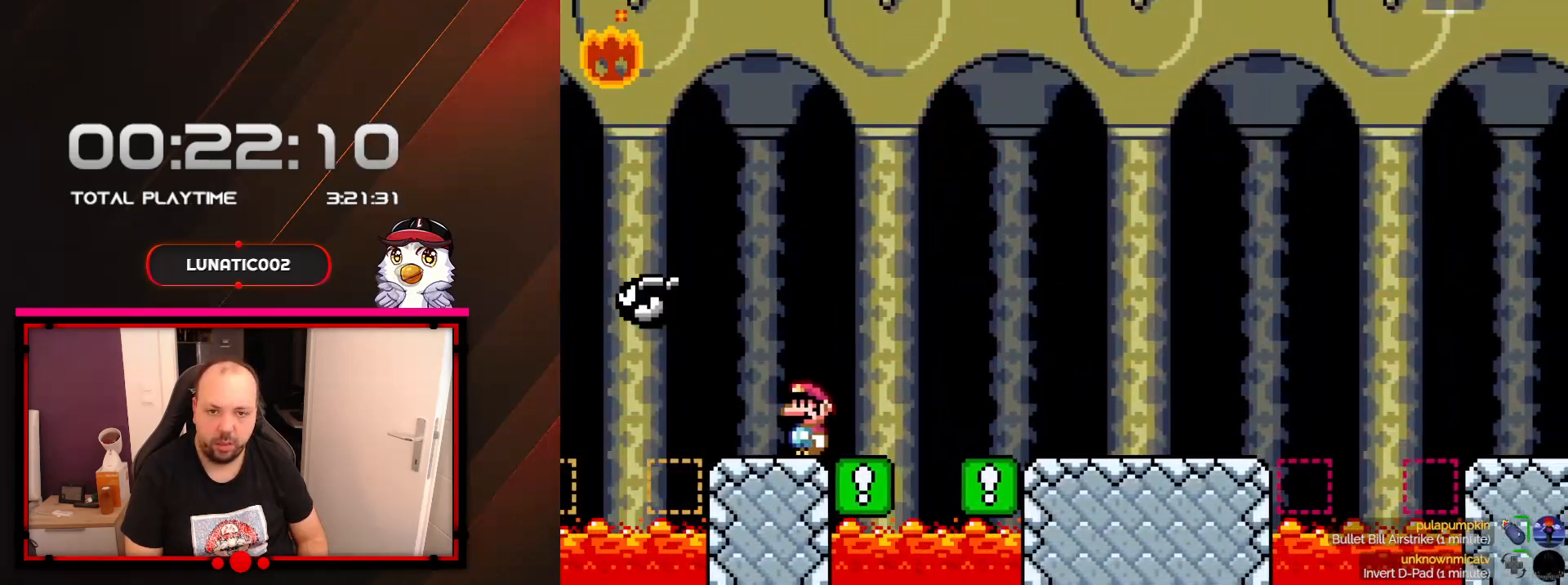
{"buttons": ["X"], "events": []}
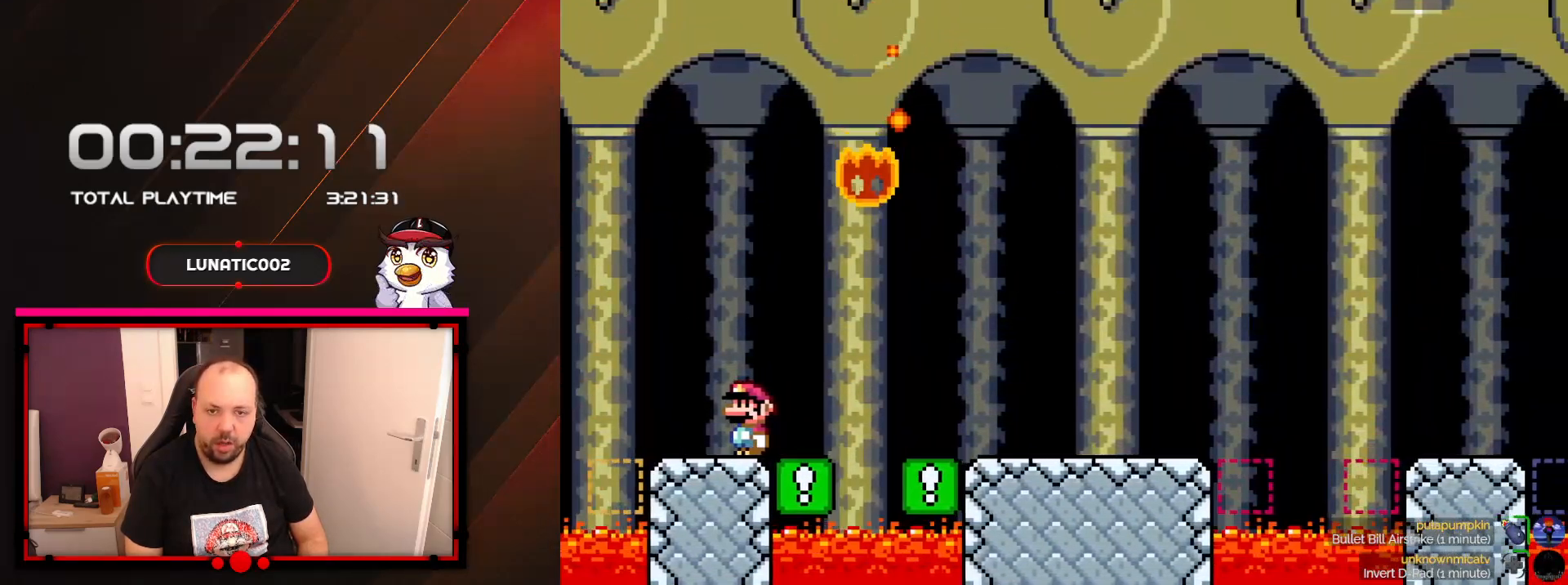
{"buttons": ["A", "X", "DPAD_LEFT"], "events": [[67, "DPAD_LEFT", "down"], [133, "A", "down"]]}
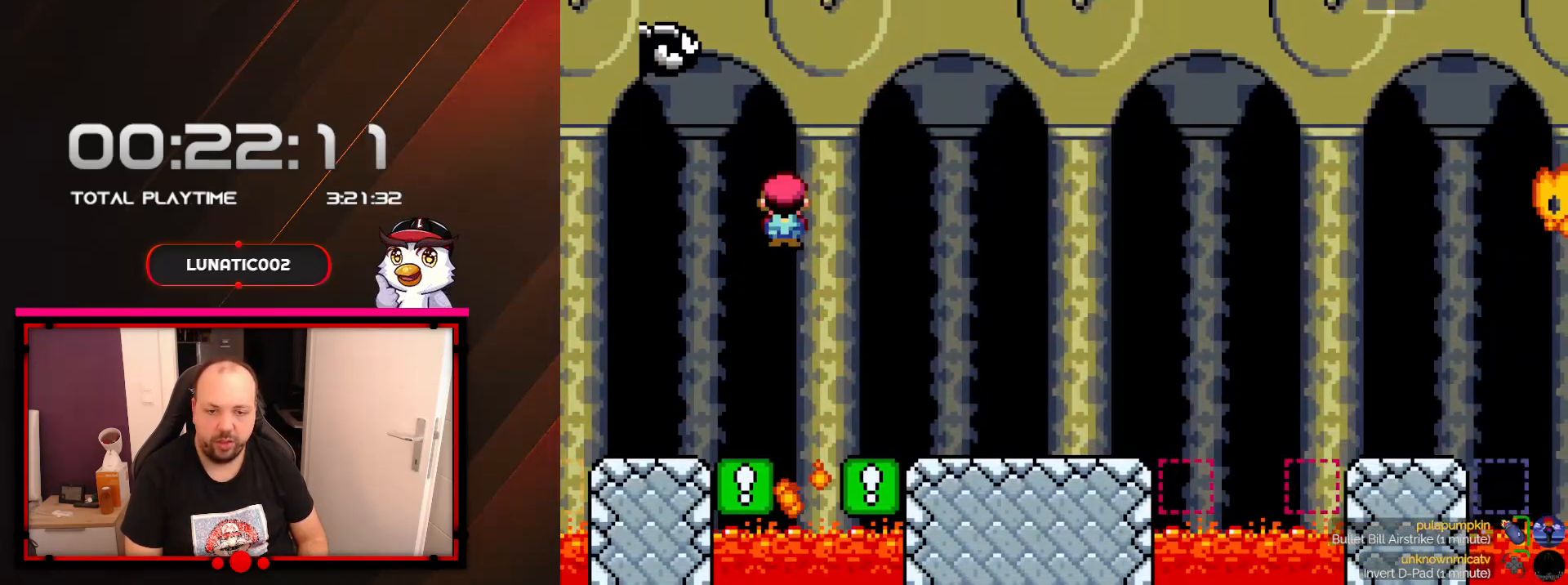
{"buttons": ["X"], "events": [[33, "A", "up"], [133, "DPAD_LEFT", "up"]]}
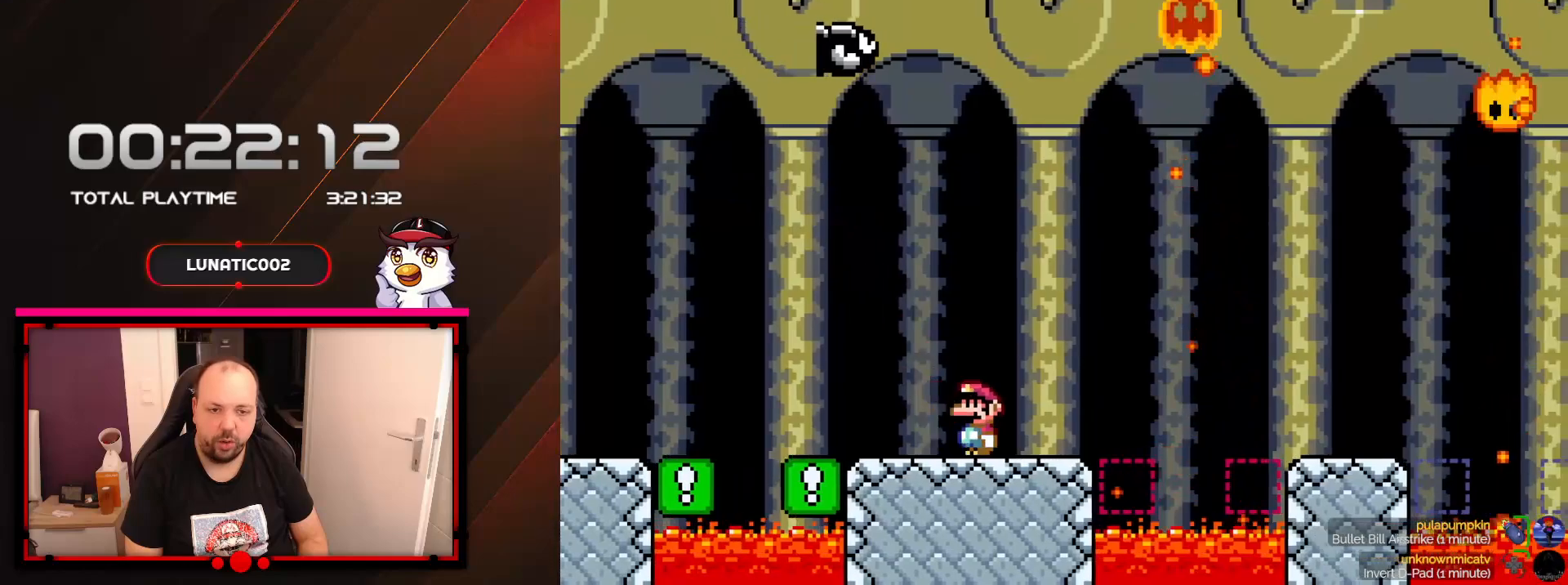
{"buttons": ["X"], "events": []}
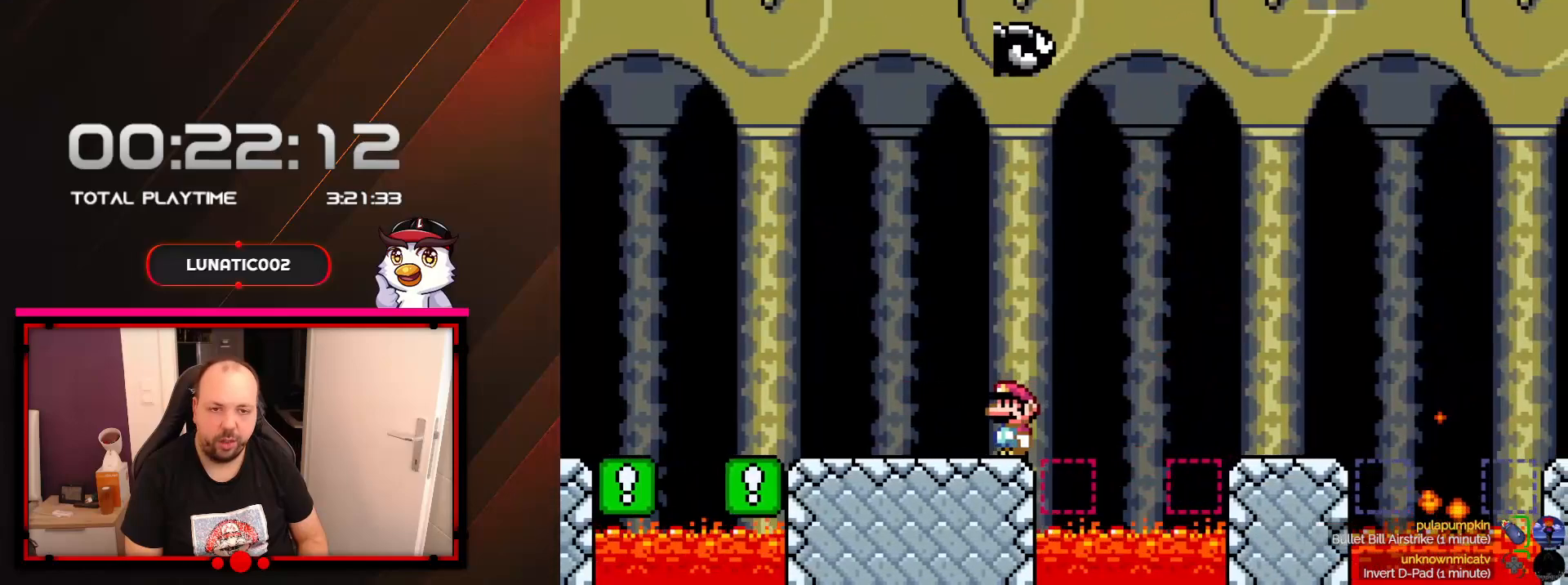
{"buttons": ["A", "X", "DPAD_LEFT"], "events": [[400, "DPAD_LEFT", "down"], [433, "A", "down"]]}
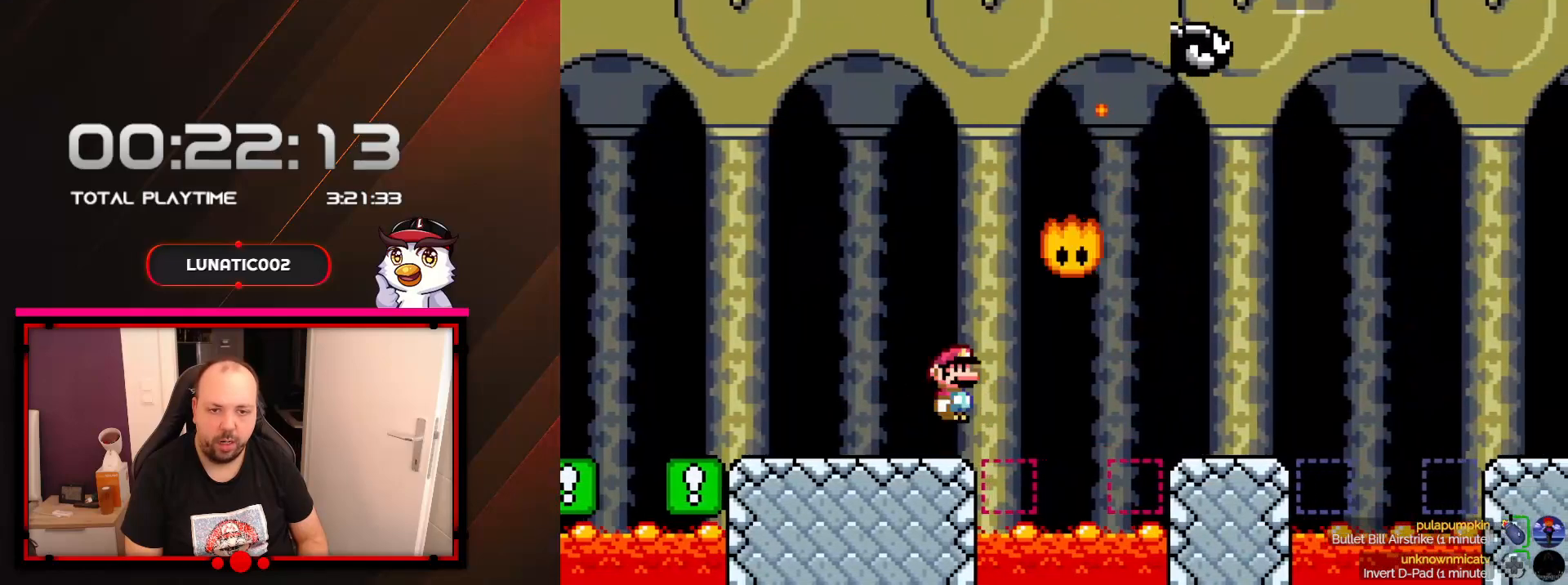
{"buttons": ["X"], "events": [[283, "A", "up"], [350, "DPAD_LEFT", "up"]]}
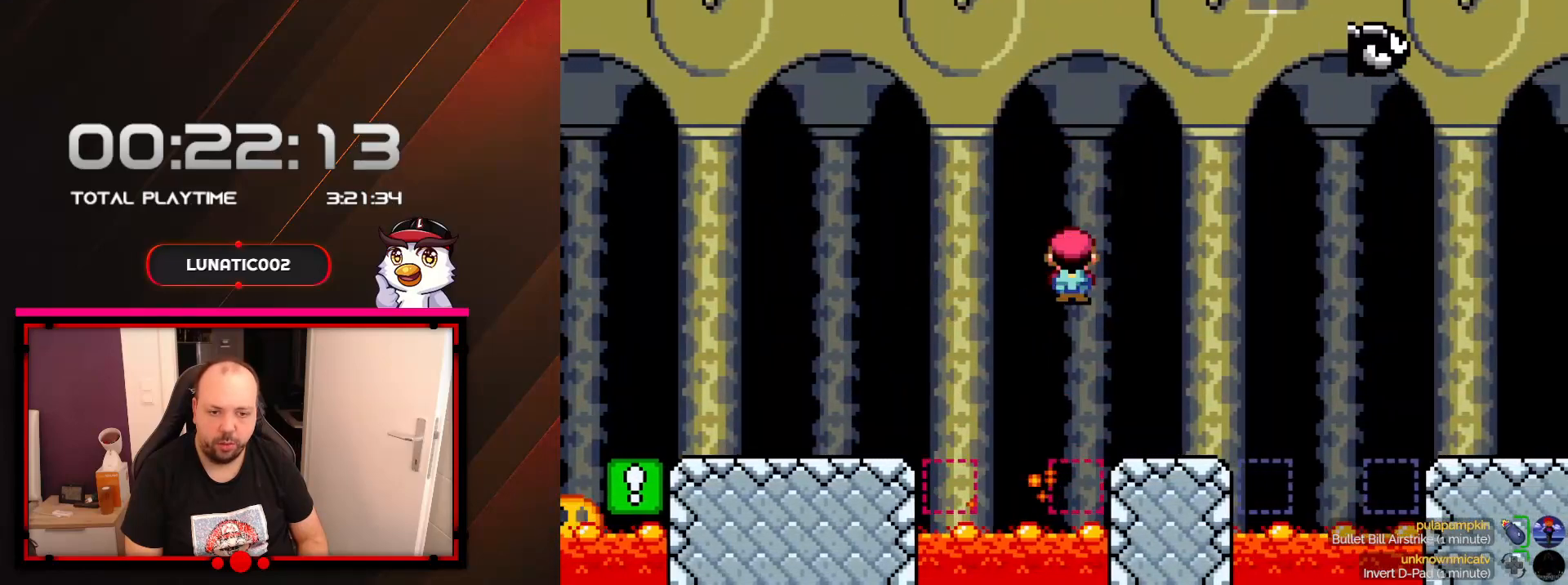
{"buttons": ["A", "X"], "events": [[200, "A", "down"], [233, "DPAD_LEFT", "down"], [467, "DPAD_LEFT", "up"]]}
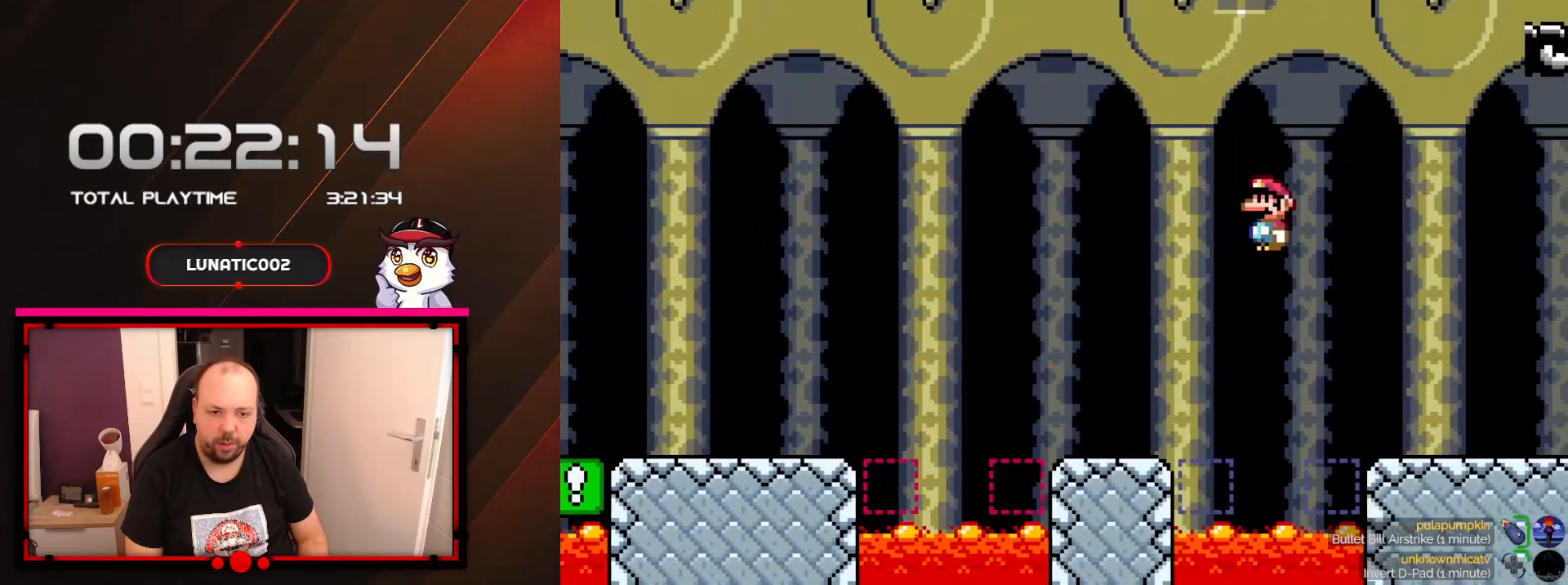
{"buttons": ["X", "DPAD_RIGHT"], "events": [[17, "A", "up"], [500, "DPAD_RIGHT", "down"]]}
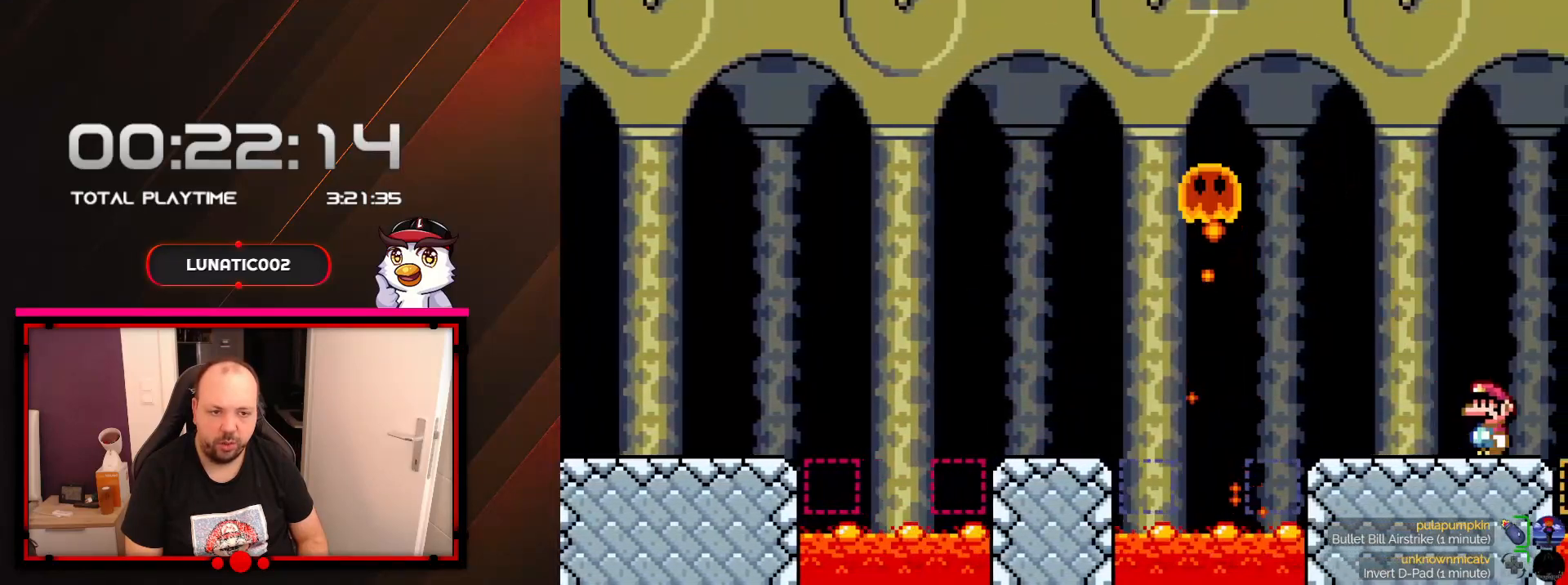
{"buttons": ["X"], "events": [[217, "DPAD_RIGHT", "up"]]}
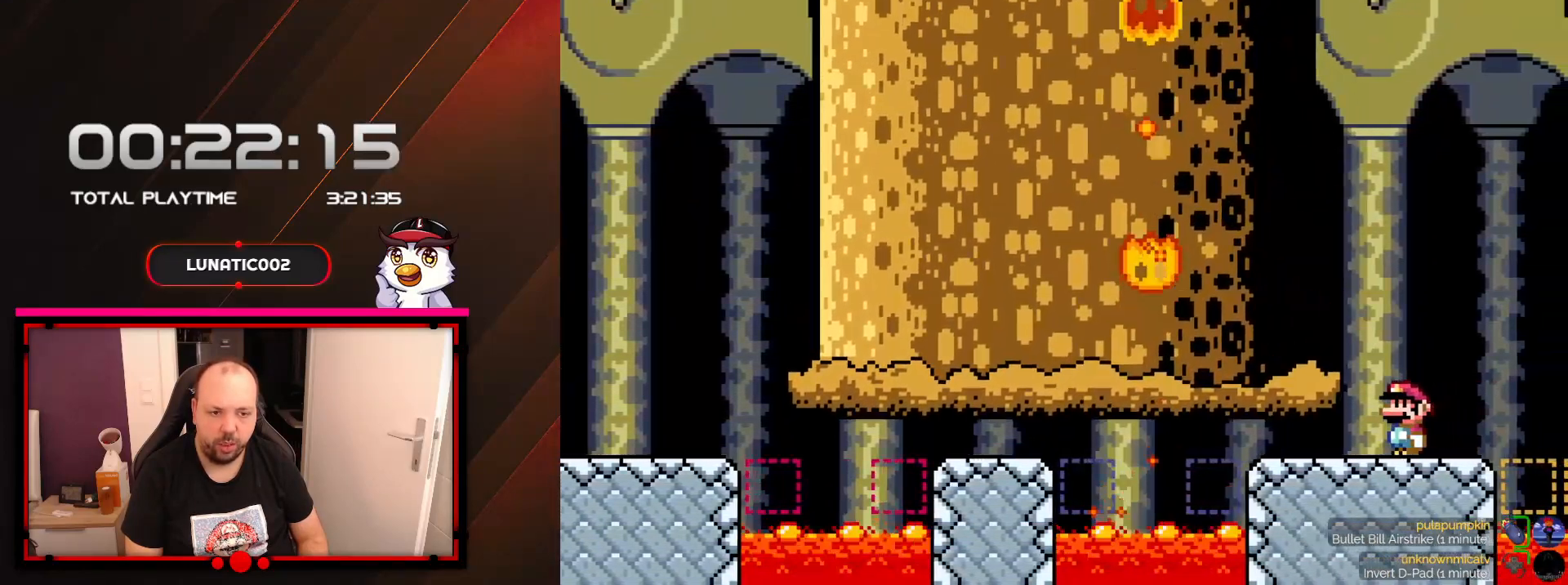
{"buttons": ["X"], "events": []}
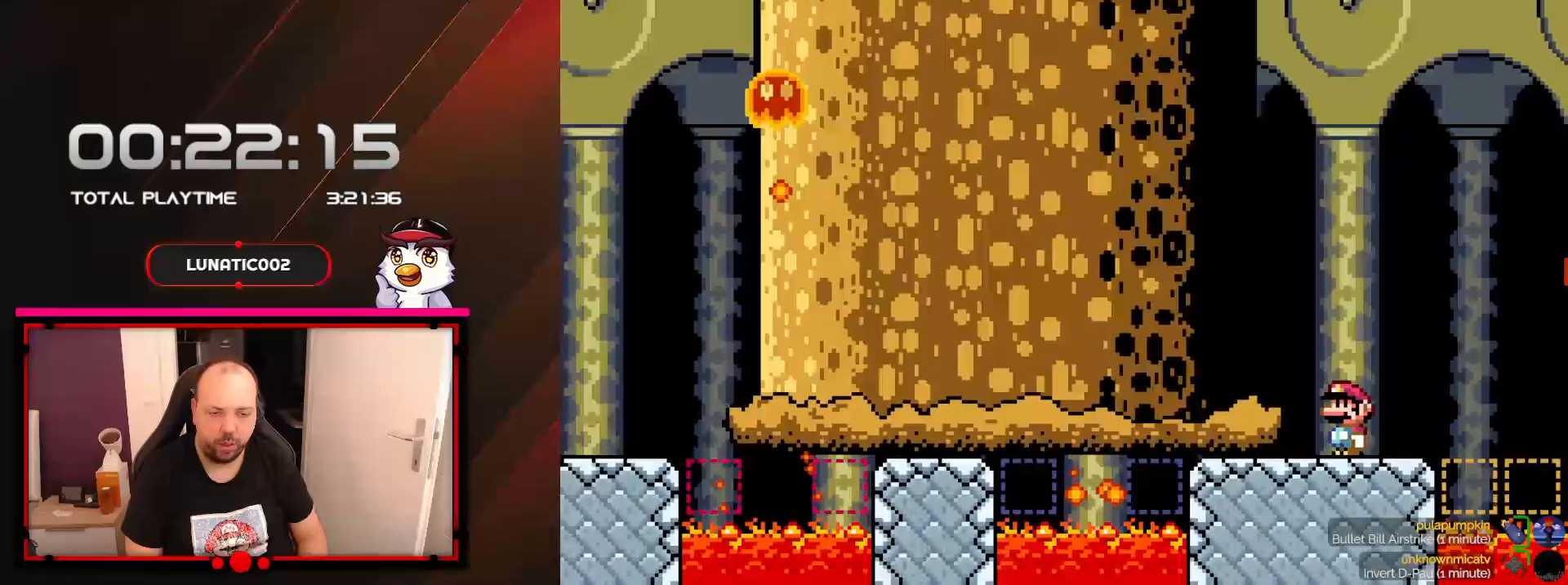
{"buttons": ["X", "DPAD_RIGHT"], "events": [[100, "DPAD_LEFT", "down"], [200, "DPAD_LEFT", "up"], [417, "DPAD_RIGHT", "down"]]}
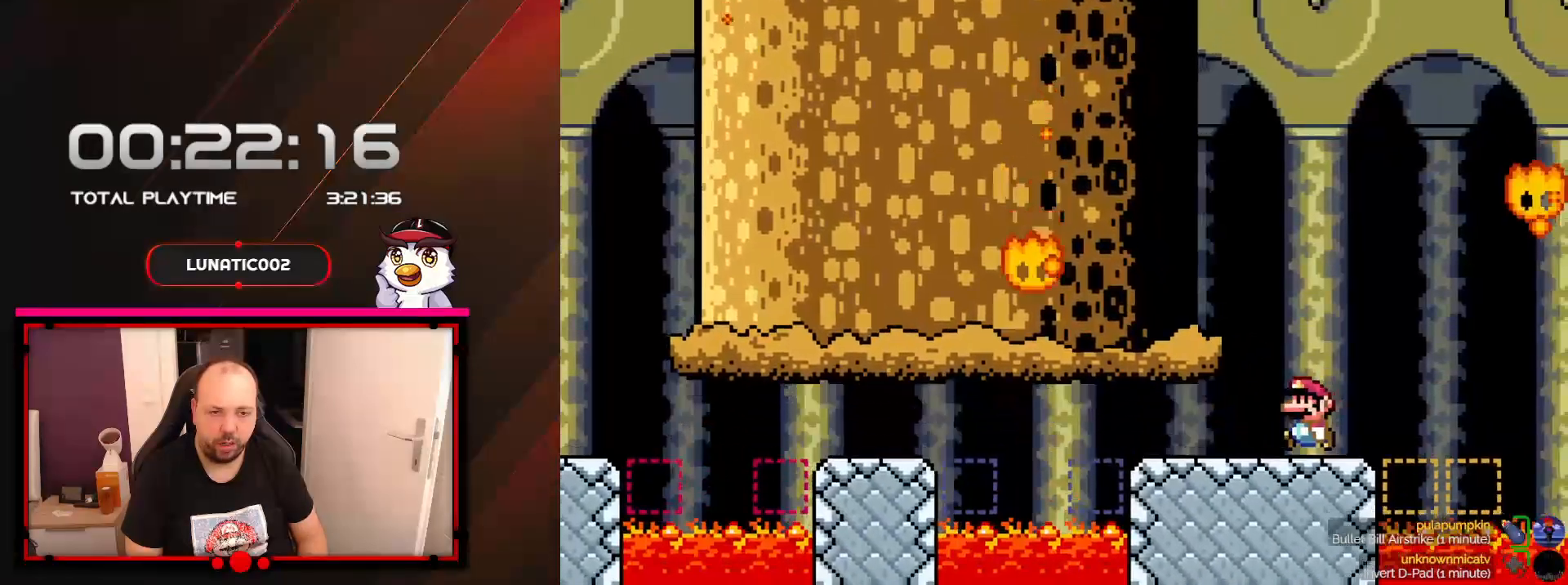
{"buttons": ["X"], "events": [[67, "DPAD_RIGHT", "up"]]}
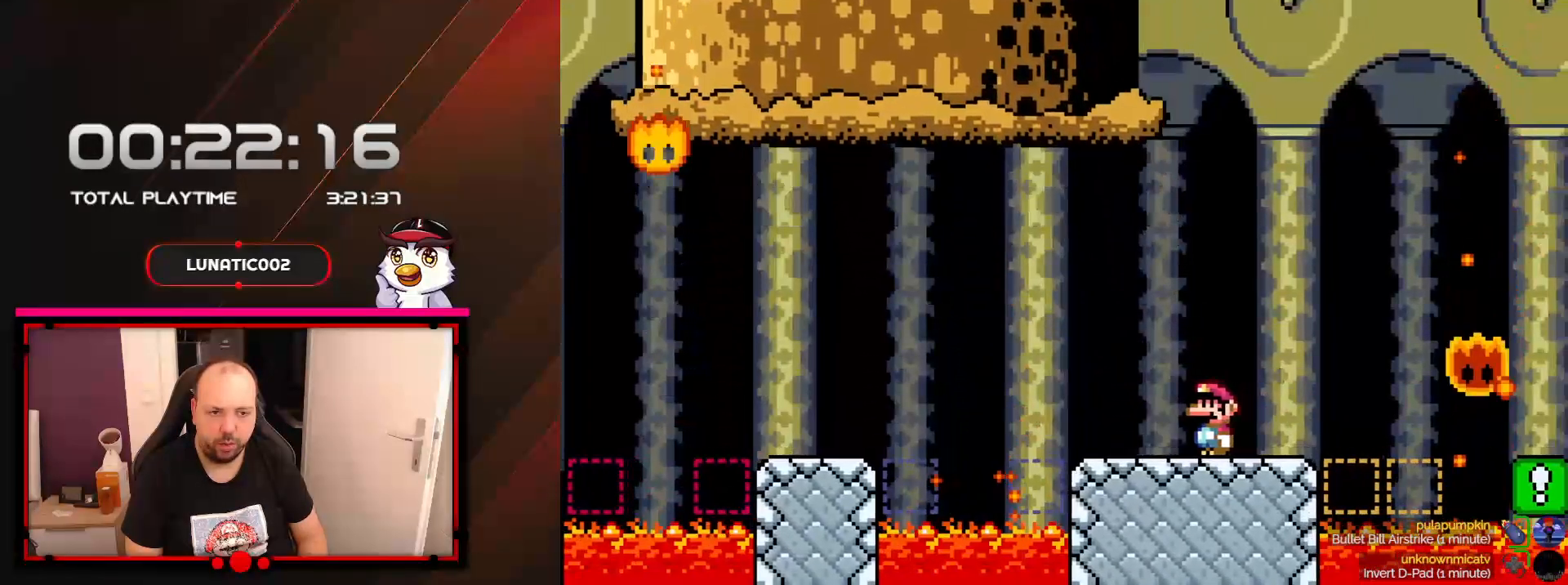
{"buttons": ["A", "X", "DPAD_LEFT"], "events": [[250, "DPAD_LEFT", "down"], [450, "A", "down"]]}
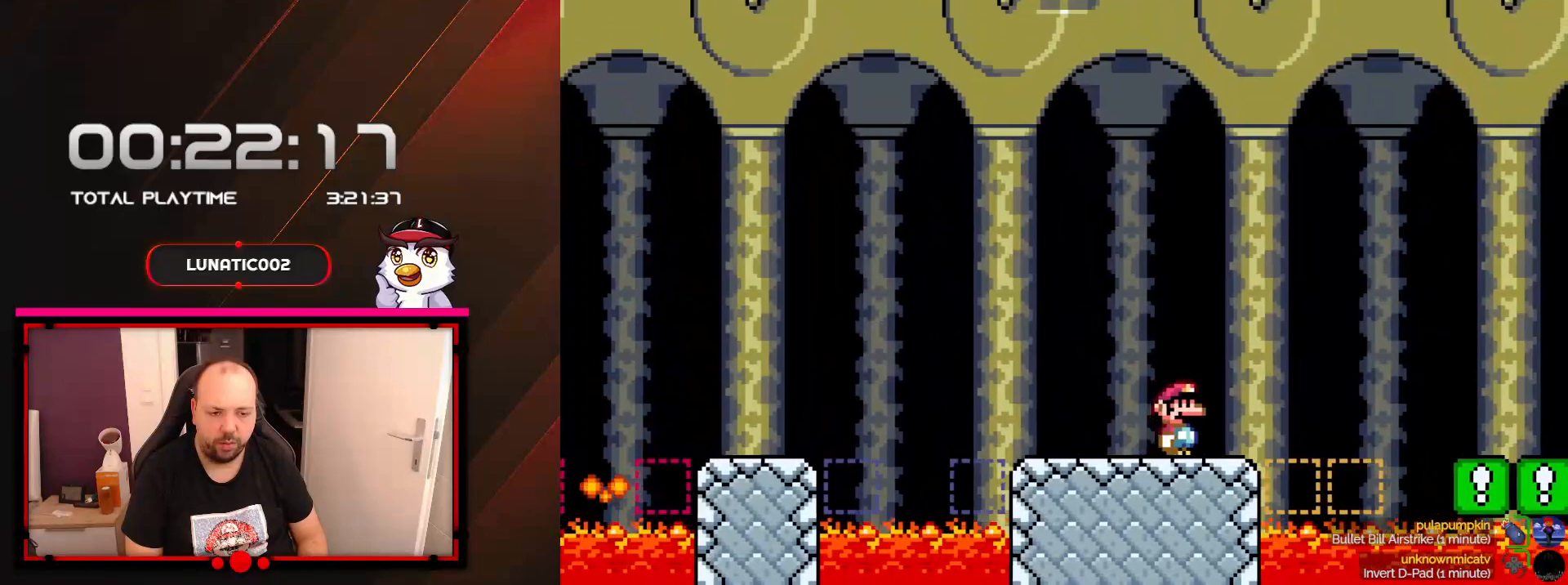
{"buttons": ["X"], "events": [[350, "DPAD_LEFT", "up"], [383, "A", "up"]]}
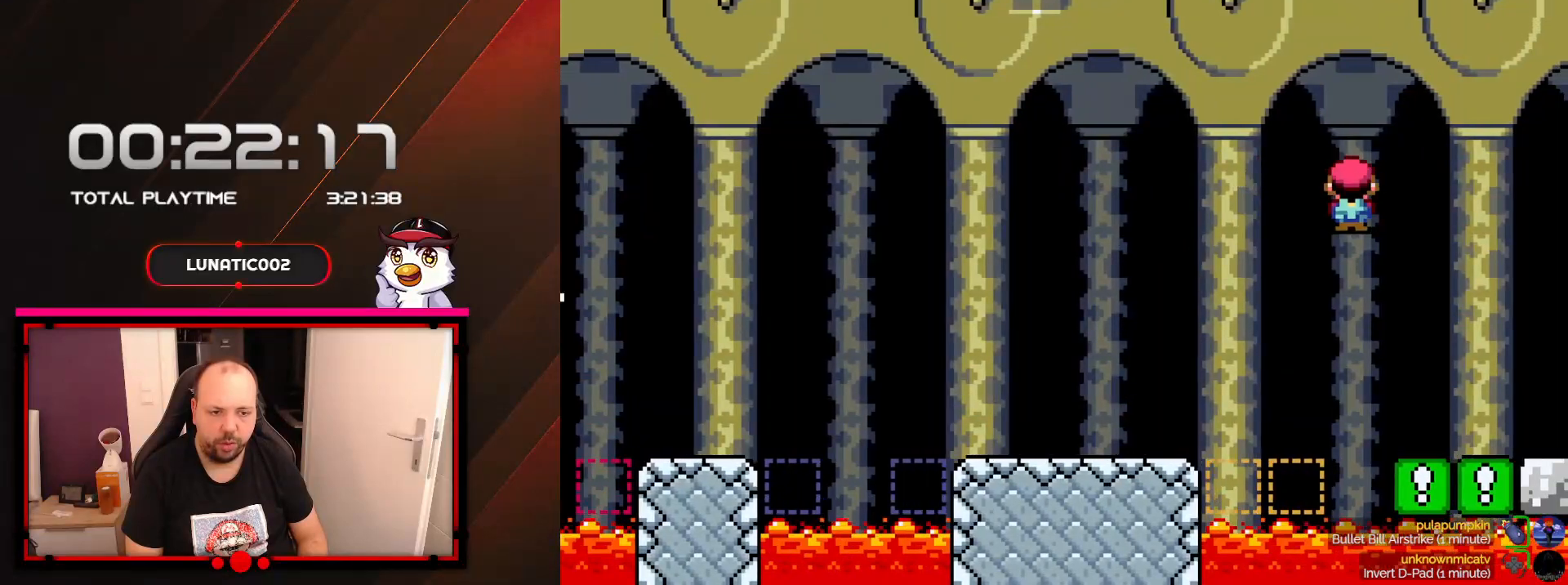
{"buttons": ["X"], "events": [[100, "DPAD_RIGHT", "down"], [217, "DPAD_RIGHT", "up"]]}
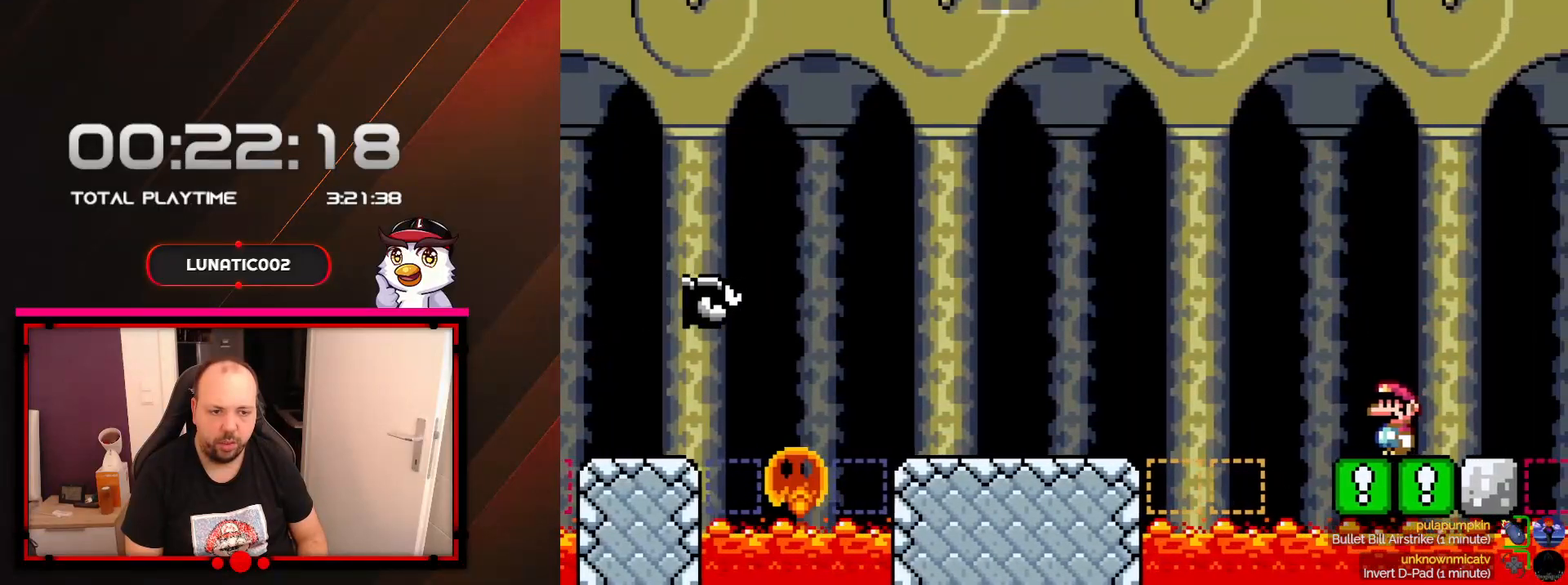
{"buttons": ["X"], "events": [[200, "DPAD_LEFT", "down"], [300, "DPAD_LEFT", "up"]]}